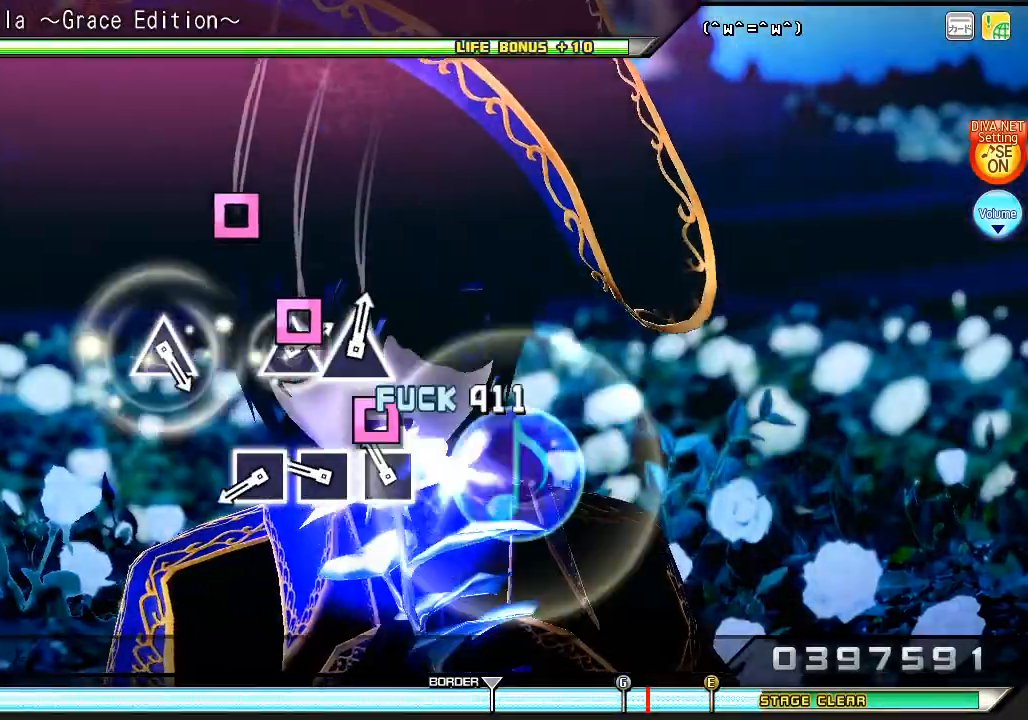
Gameplay with a controller (PlayStation layout); each line is a JSON object with the inputs held at the frame after it. "events" lists button and stick changes between this image and that frame as [ms after this image, input, new state], when the widget could be followed in between.
{"buttons": ["R2"], "left_stick": "center", "right_stick": "center", "events": [[133, "SQUARE", "down"], [200, "SQUARE", "up"], [333, "SQUARE", "down"], [400, "SQUARE", "up"]]}
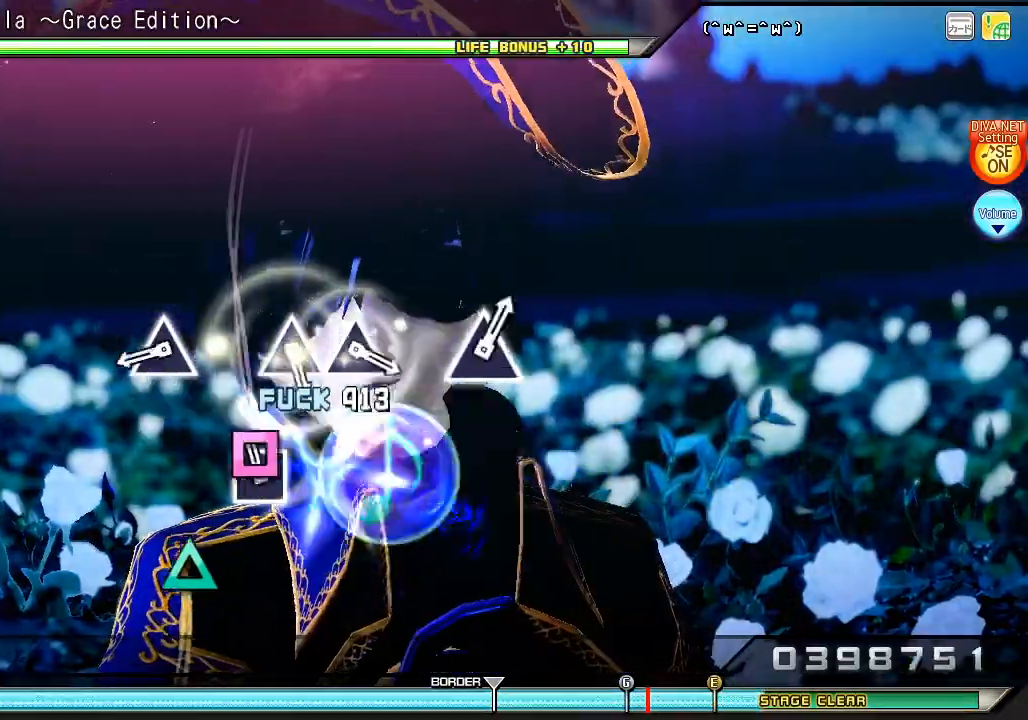
{"buttons": ["TRIANGLE", "R2"], "left_stick": "center", "right_stick": "center", "events": [[33, "SQUARE", "down"], [133, "SQUARE", "up"], [433, "TRIANGLE", "down"]]}
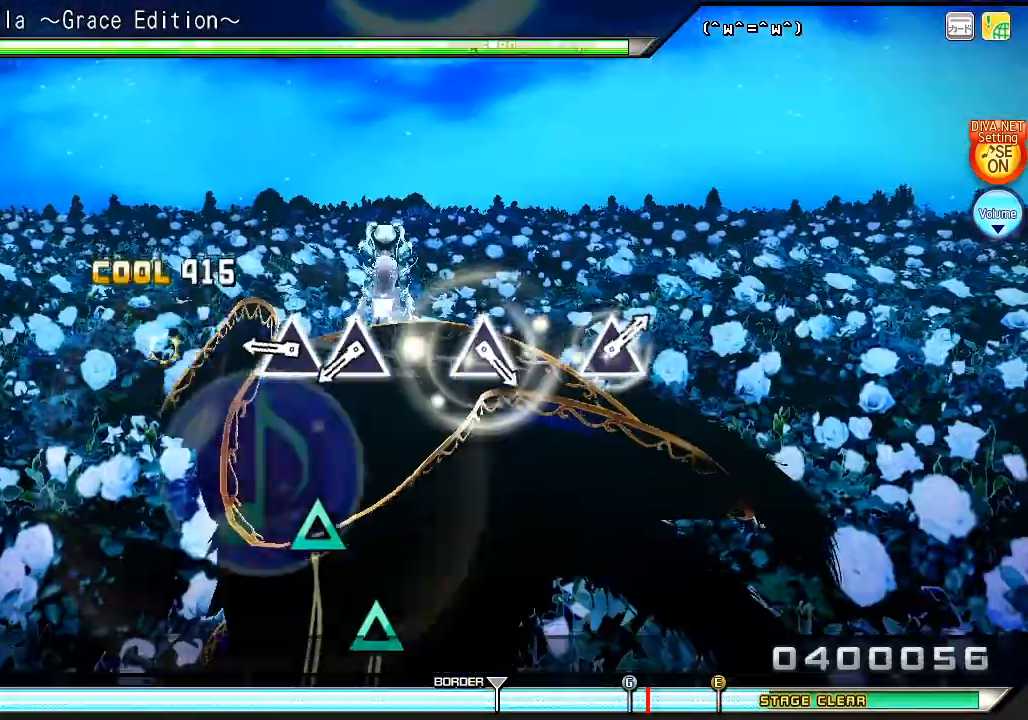
{"buttons": ["R2"], "left_stick": "center", "right_stick": "center", "events": [[67, "TRIANGLE", "up"], [333, "TRIANGLE", "down"], [433, "TRIANGLE", "up"]]}
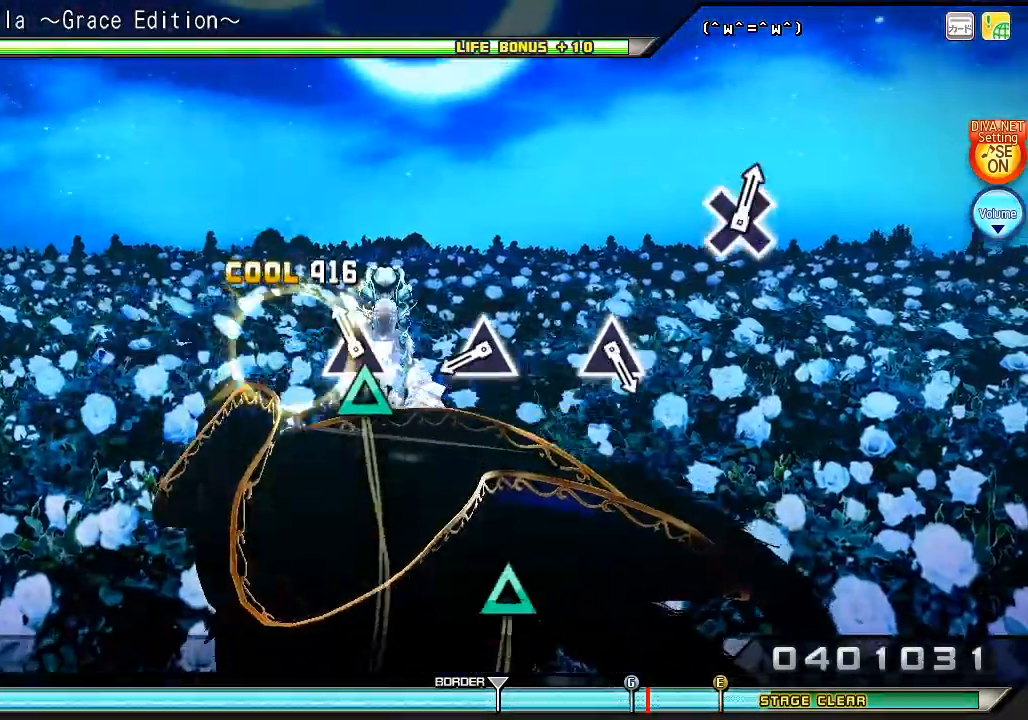
{"buttons": ["TRIANGLE", "R2"], "left_stick": "center", "right_stick": "center", "events": [[33, "TRIANGLE", "down"], [167, "TRIANGLE", "up"], [467, "TRIANGLE", "down"]]}
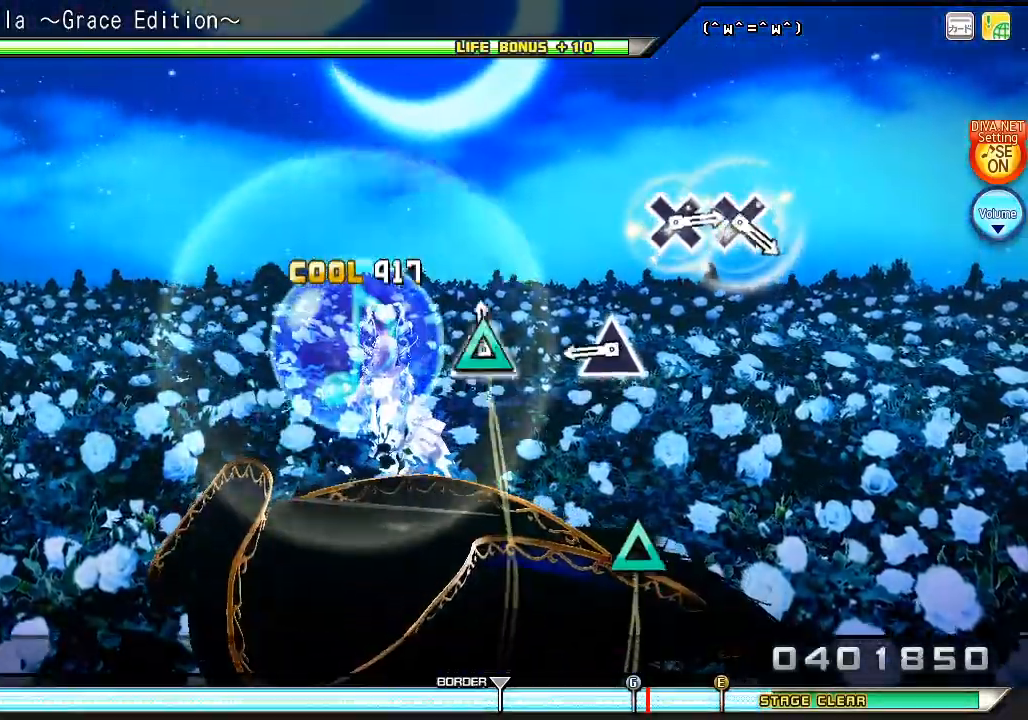
{"buttons": ["R2"], "left_stick": "center", "right_stick": "center", "events": [[67, "TRIANGLE", "up"], [367, "TRIANGLE", "down"], [467, "TRIANGLE", "up"]]}
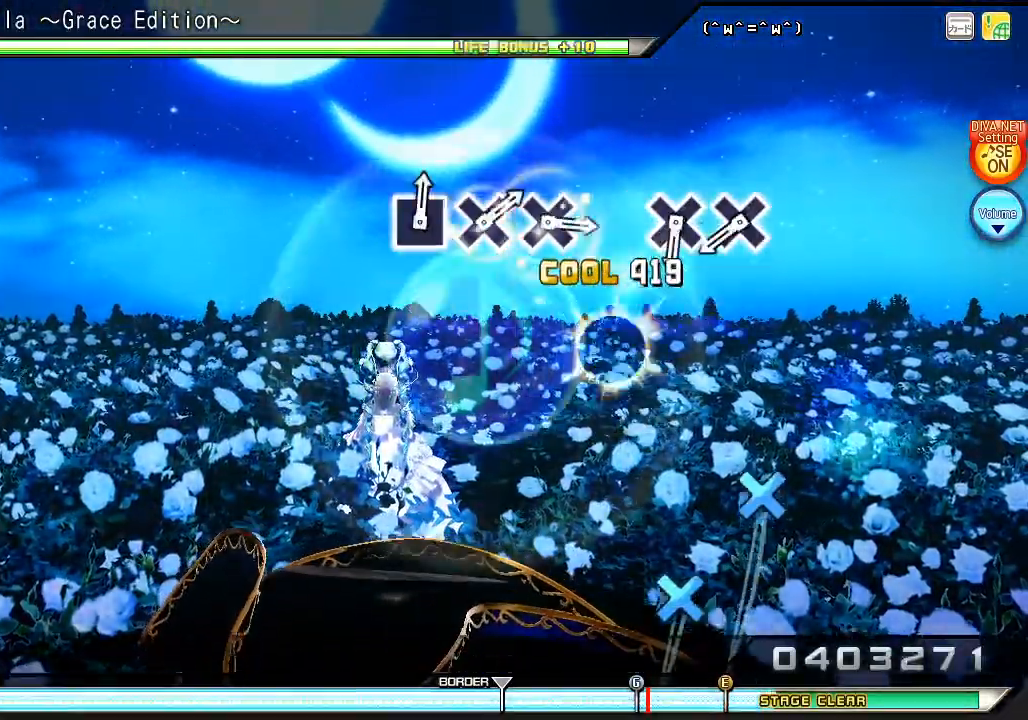
{"buttons": ["R2"], "left_stick": "center", "right_stick": "center", "events": []}
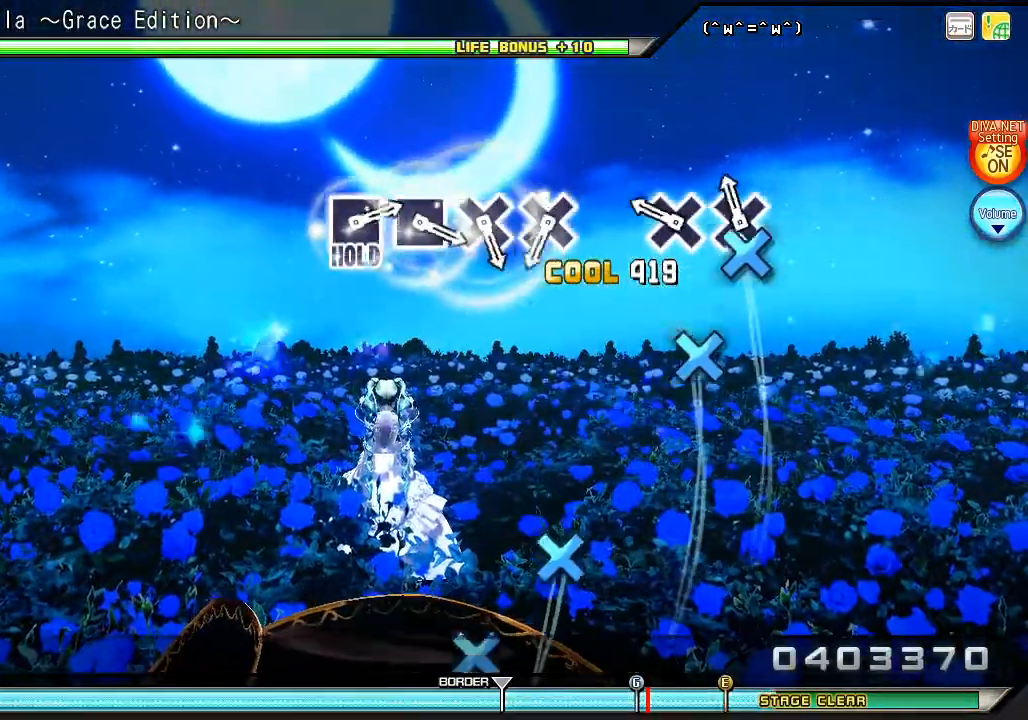
{"buttons": [], "left_stick": "center", "right_stick": "center", "events": [[33, "CROSS", "down"], [100, "CROSS", "up"], [233, "CROSS", "down"], [367, "CROSS", "up"], [367, "R2", "up"]]}
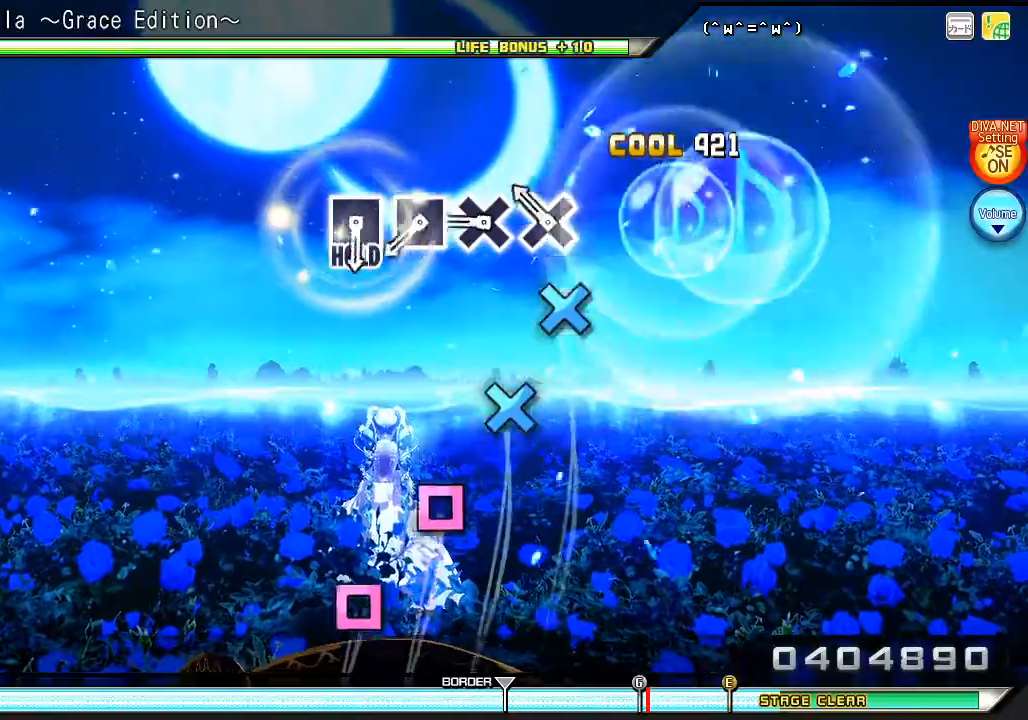
{"buttons": [], "left_stick": "center", "right_stick": "center", "events": [[133, "CROSS", "down"], [200, "CROSS", "up"], [300, "CROSS", "down"], [433, "CROSS", "up"]]}
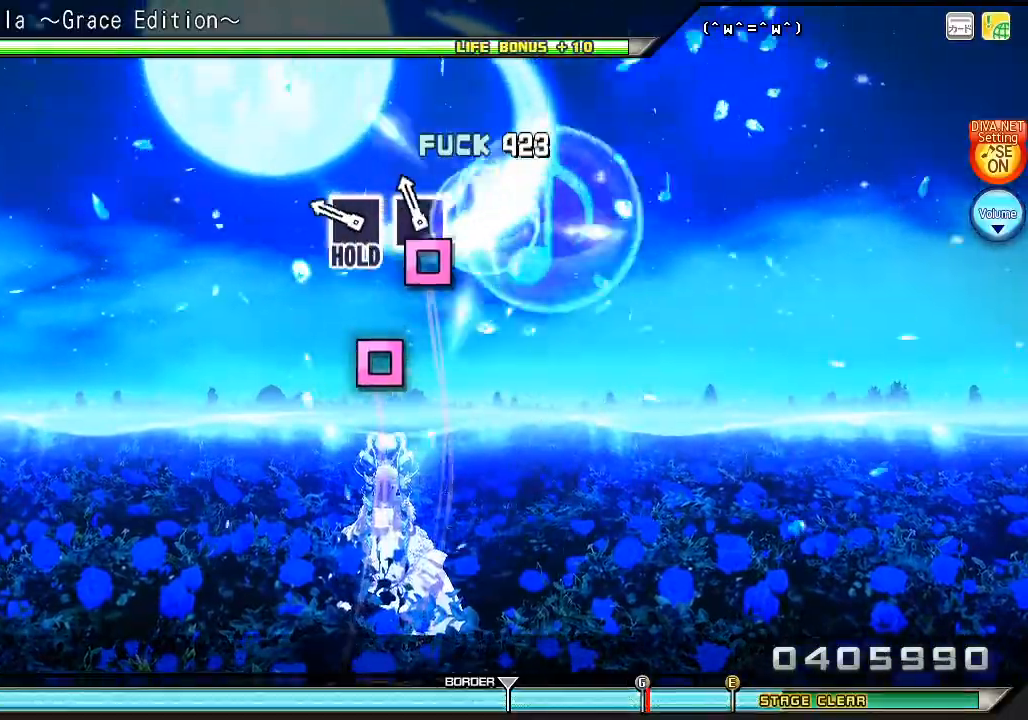
{"buttons": ["SQUARE"], "left_stick": "center", "right_stick": "center", "events": [[33, "SQUARE", "down"], [100, "SQUARE", "up"], [233, "SQUARE", "down"]]}
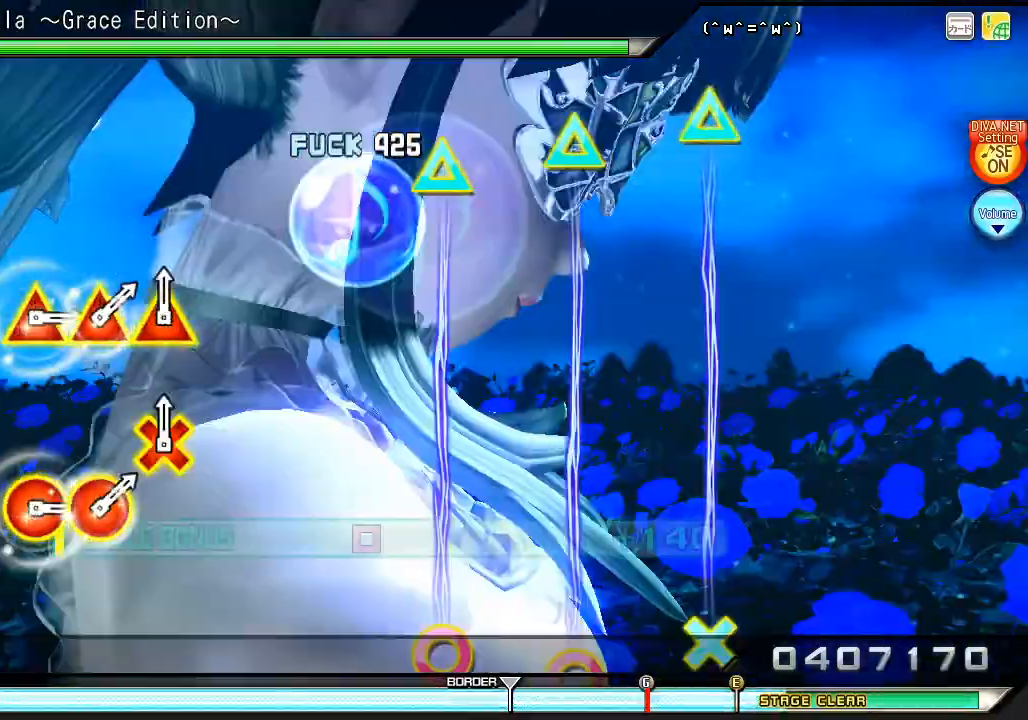
{"buttons": ["R2"], "left_stick": "center", "right_stick": "center", "events": [[167, "R2", "down"], [333, "SQUARE", "up"]]}
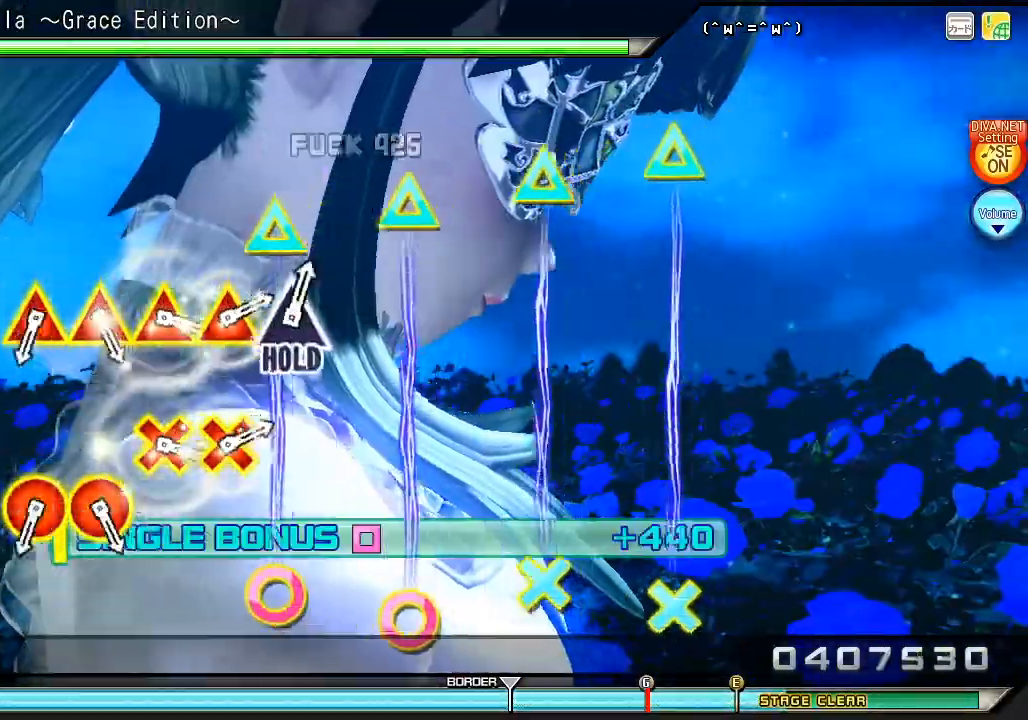
{"buttons": ["L2"], "left_stick": "center", "right_stick": "center", "events": [[100, "L2", "down"], [300, "R2", "up"]]}
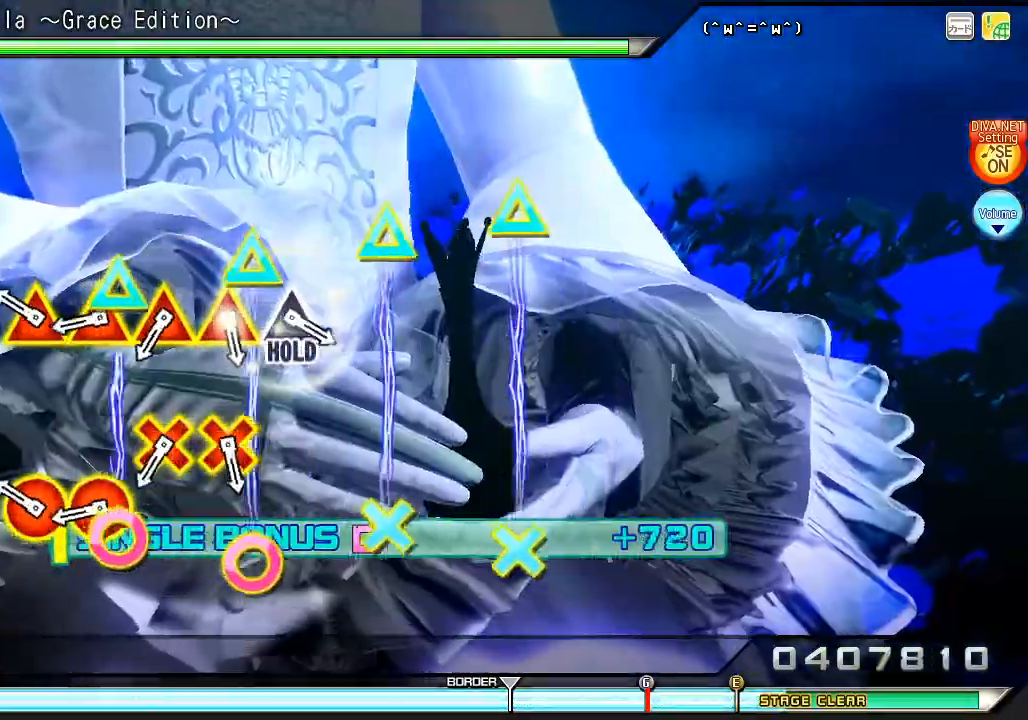
{"buttons": ["TRIANGLE", "L2"], "left_stick": "center", "right_stick": "center", "events": [[200, "CIRCLE", "down"], [200, "TRIANGLE", "down"], [333, "CIRCLE", "up"], [333, "TRIANGLE", "up"], [400, "CIRCLE", "down"], [400, "TRIANGLE", "down"], [500, "CIRCLE", "up"]]}
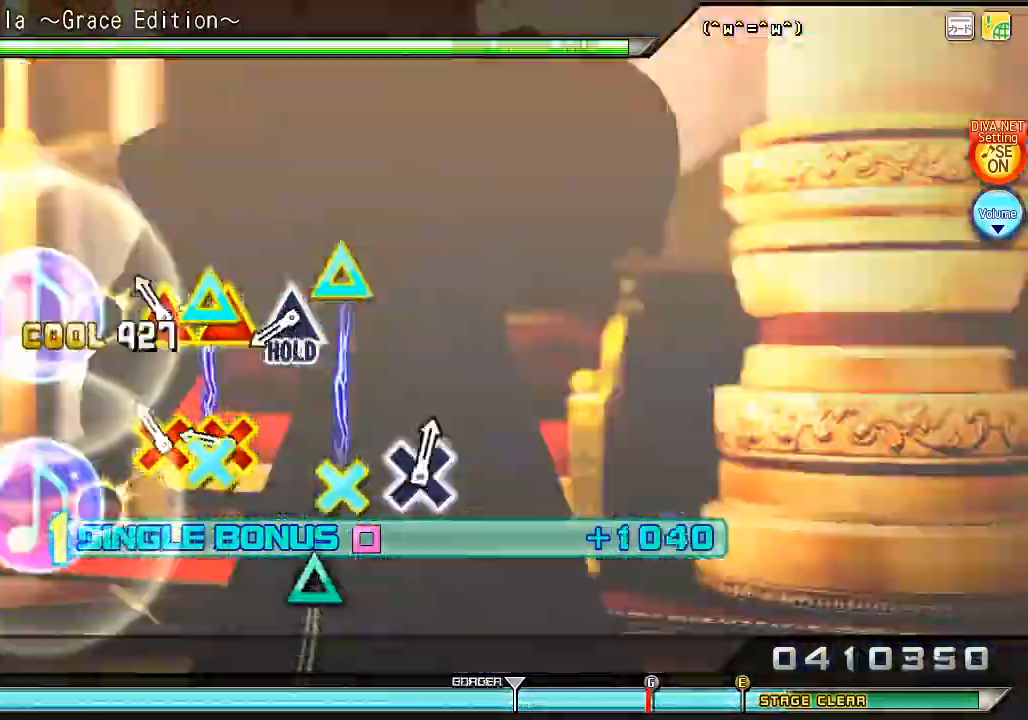
{"buttons": ["L2"], "left_stick": "center", "right_stick": "center", "events": [[33, "TRIANGLE", "up"], [100, "DPAD_DOWN", "down"], [133, "TRIANGLE", "down"], [167, "DPAD_DOWN", "up"], [233, "TRIANGLE", "up"], [267, "DPAD_DOWN", "down"], [333, "TRIANGLE", "down"], [367, "DPAD_DOWN", "up"], [433, "TRIANGLE", "up"]]}
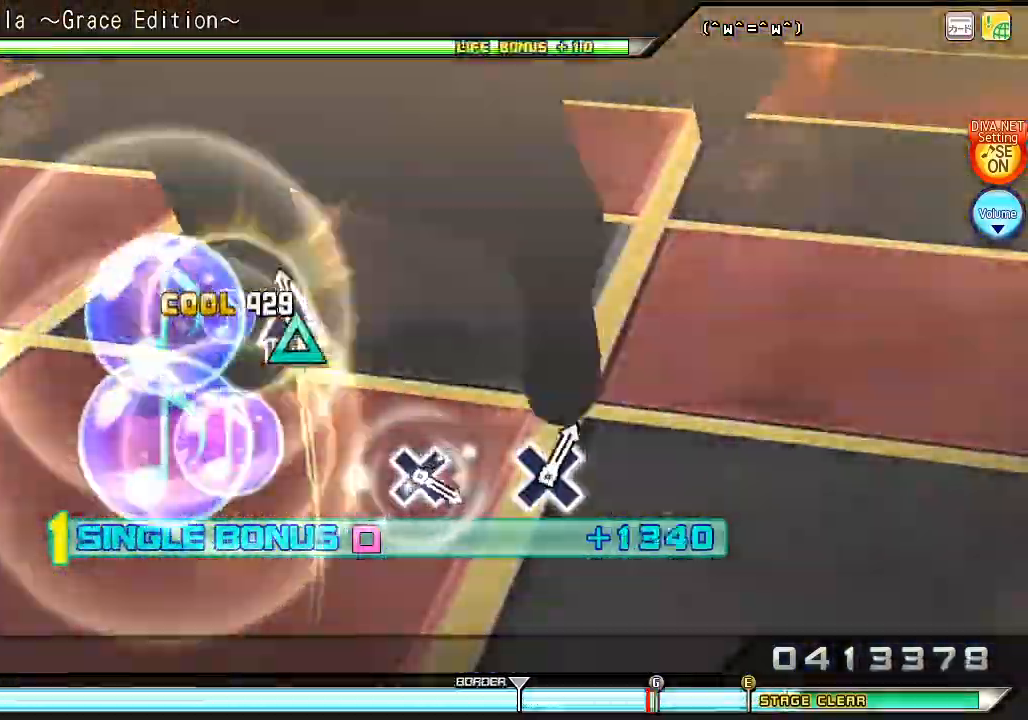
{"buttons": ["TRIANGLE", "L2"], "left_stick": "center", "right_stick": "center", "events": [[33, "TRIANGLE", "down"]]}
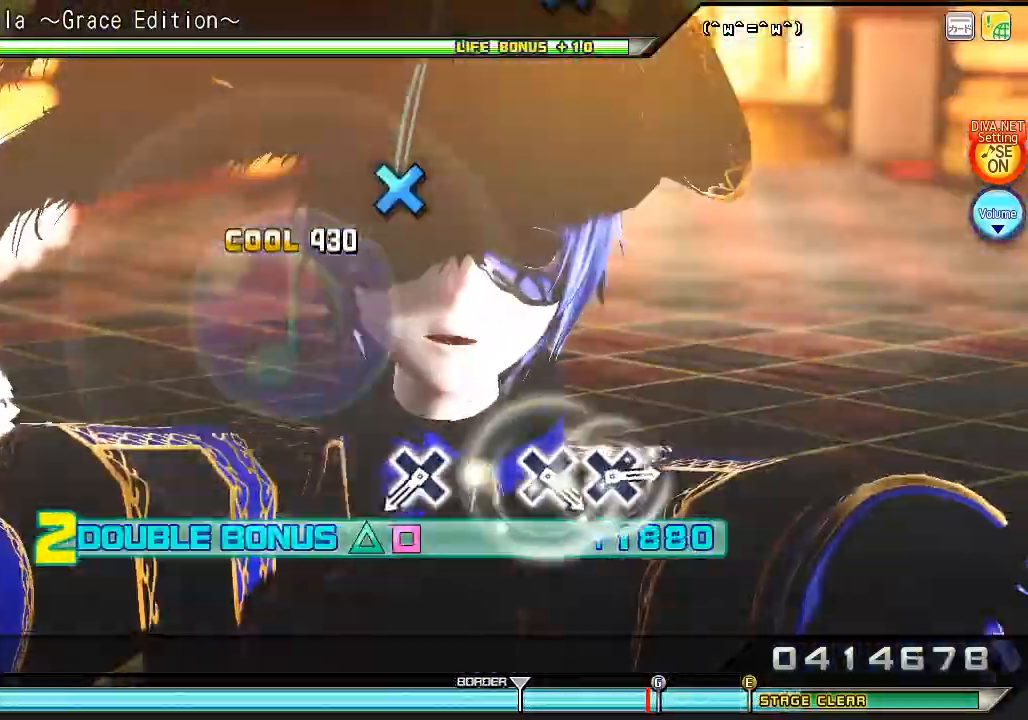
{"buttons": ["R2"], "left_stick": "center", "right_stick": "center", "events": [[133, "R2", "down"], [233, "TRIANGLE", "up"], [267, "L2", "up"]]}
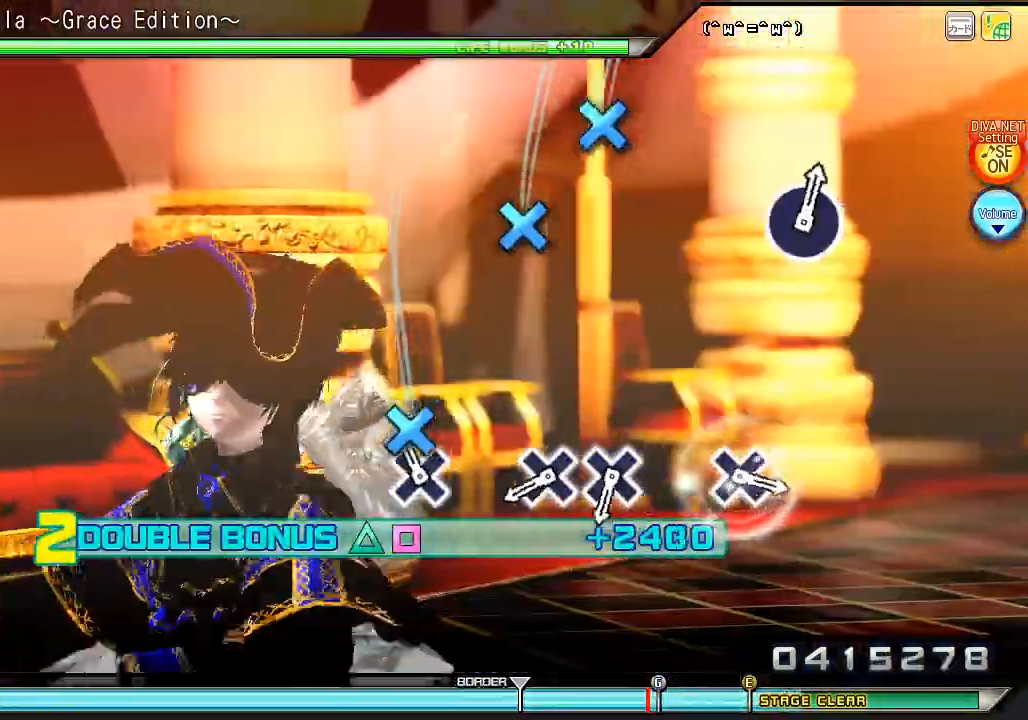
{"buttons": ["CROSS", "R2"], "left_stick": "center", "right_stick": "center", "events": [[33, "CROSS", "down"], [167, "CROSS", "up"], [433, "CROSS", "down"]]}
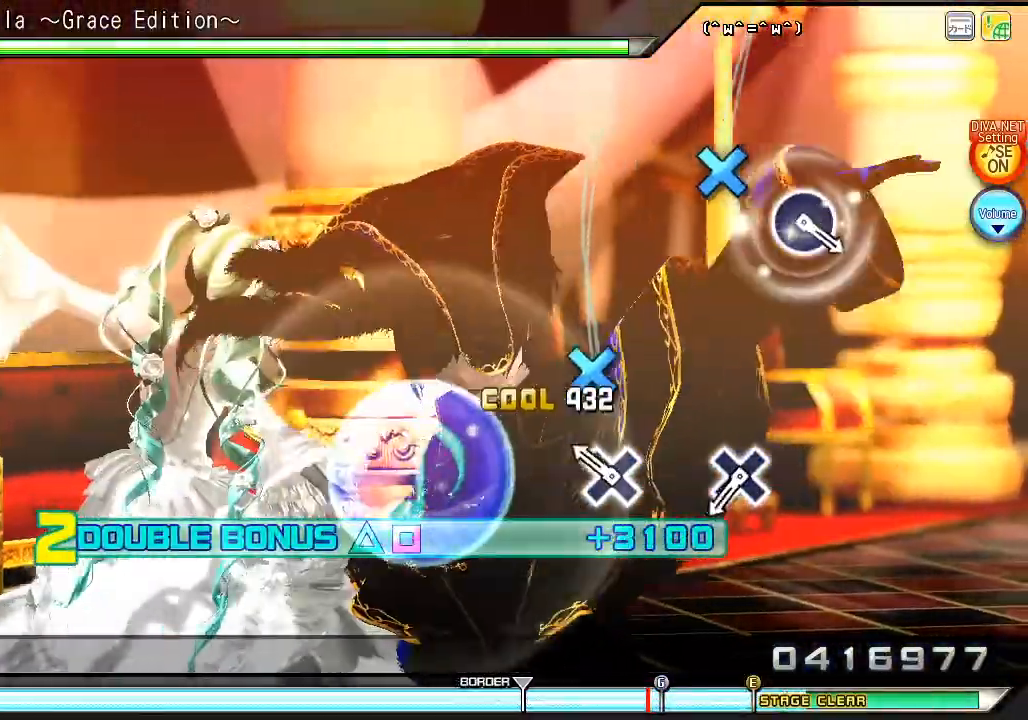
{"buttons": ["R2"], "left_stick": "center", "right_stick": "center", "events": [[33, "CROSS", "up"], [167, "CROSS", "down"], [300, "CROSS", "up"]]}
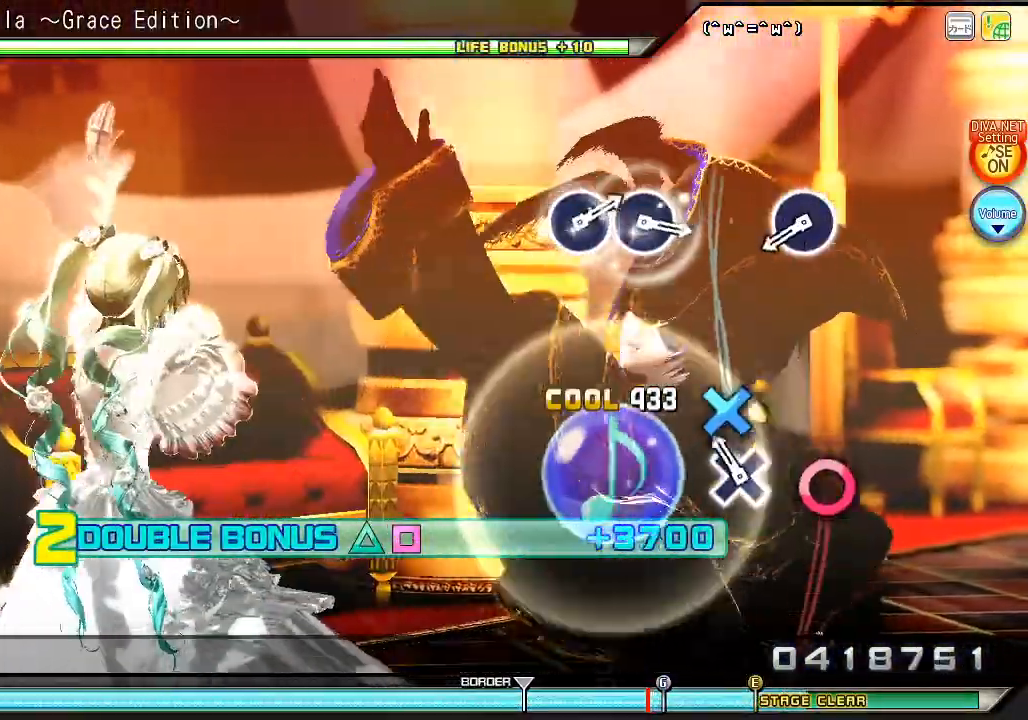
{"buttons": ["CIRCLE", "R2"], "left_stick": "center", "right_stick": "center", "events": [[100, "CROSS", "down"], [200, "CROSS", "up"], [500, "CIRCLE", "down"]]}
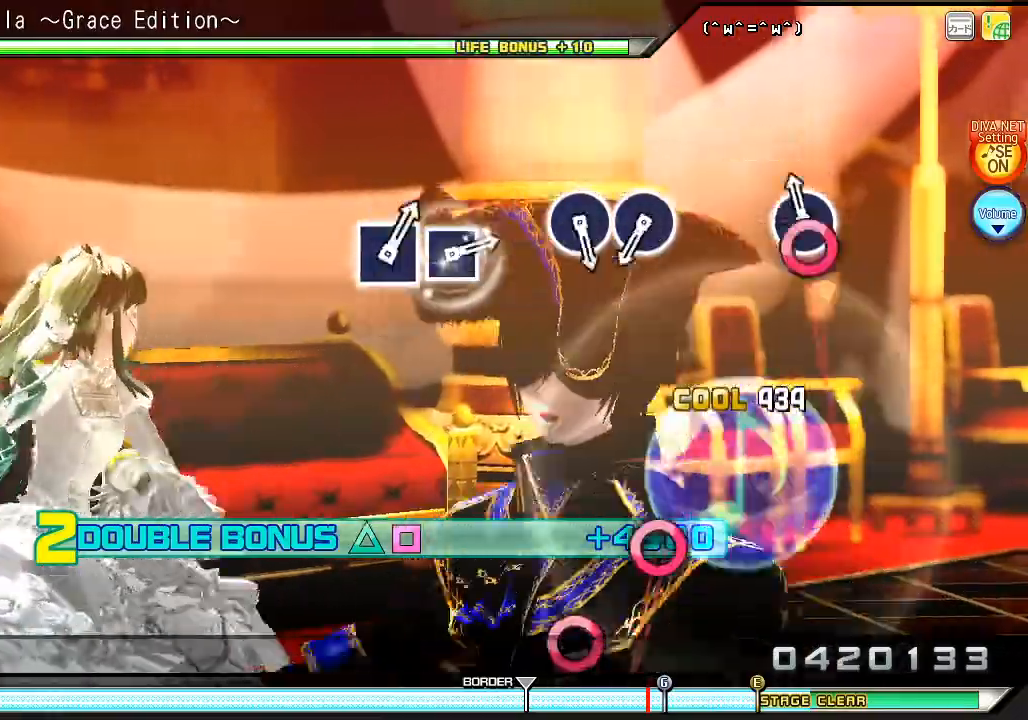
{"buttons": ["R2"], "left_stick": "center", "right_stick": "center", "events": [[100, "CIRCLE", "up"]]}
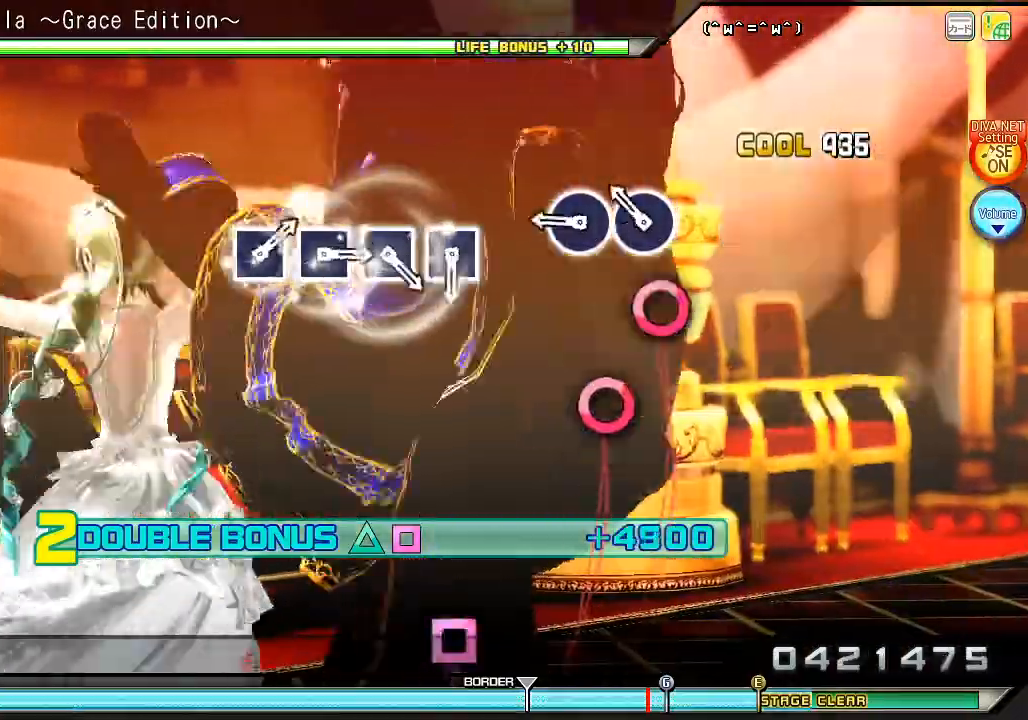
{"buttons": ["R2"], "left_stick": "center", "right_stick": "center", "events": [[133, "CIRCLE", "down"], [233, "CIRCLE", "up"], [333, "CIRCLE", "down"], [433, "CIRCLE", "up"]]}
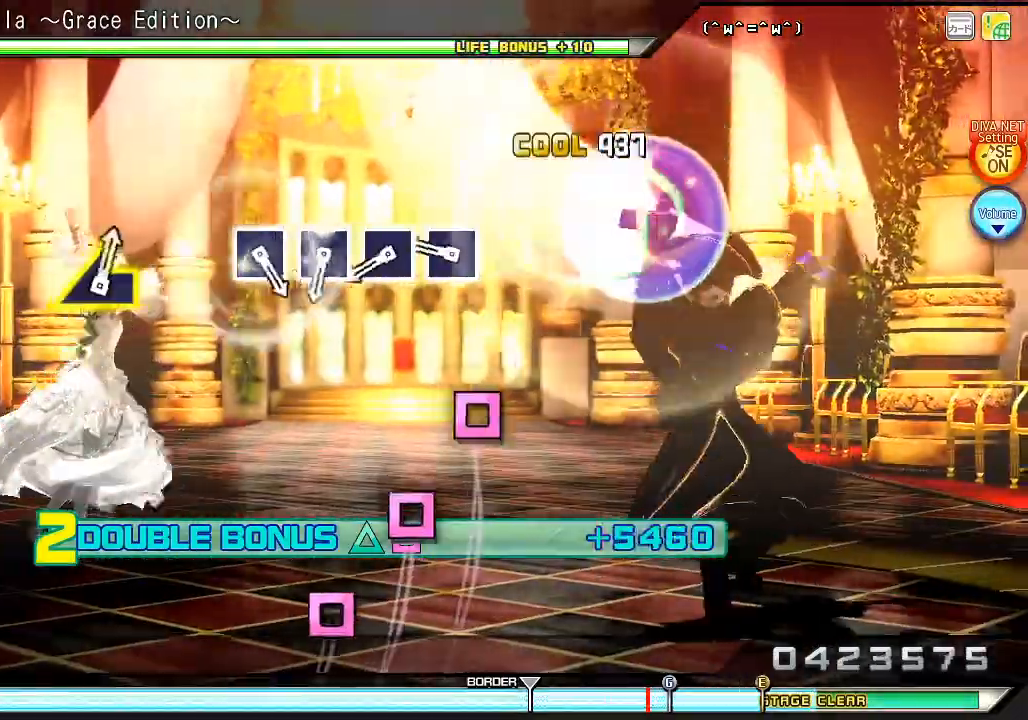
{"buttons": ["SQUARE", "R2"], "left_stick": "center", "right_stick": "center", "events": [[267, "SQUARE", "down"], [367, "SQUARE", "up"], [467, "SQUARE", "down"]]}
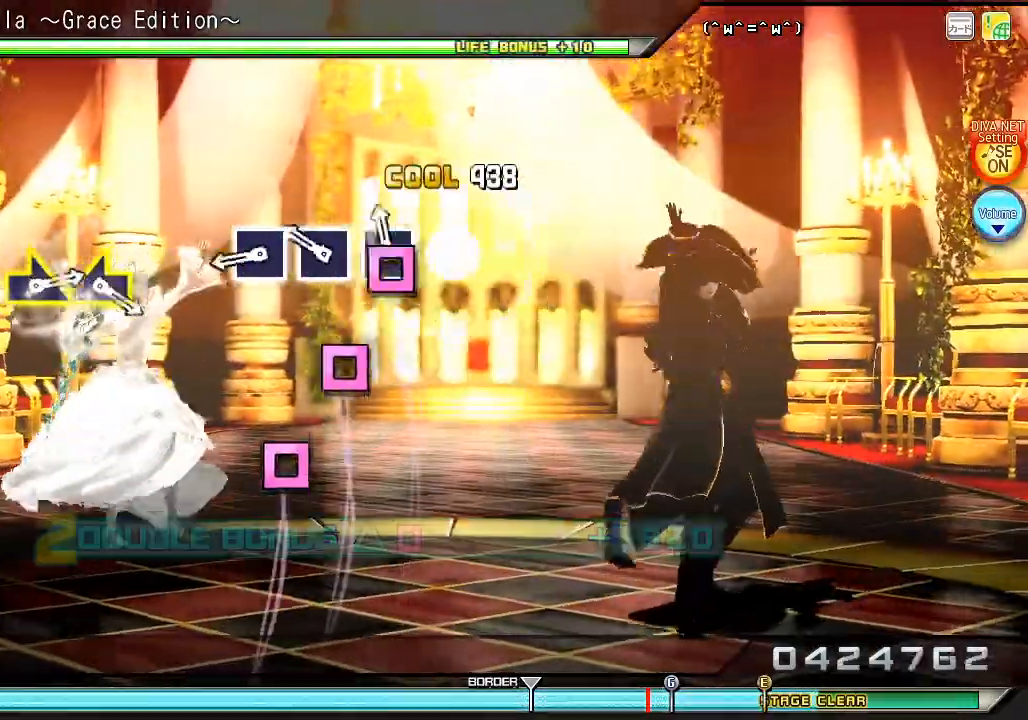
{"buttons": ["R2"], "left_stick": "center", "right_stick": "center", "events": [[67, "SQUARE", "up"], [167, "SQUARE", "down"], [267, "SQUARE", "up"], [400, "SQUARE", "down"], [500, "SQUARE", "up"]]}
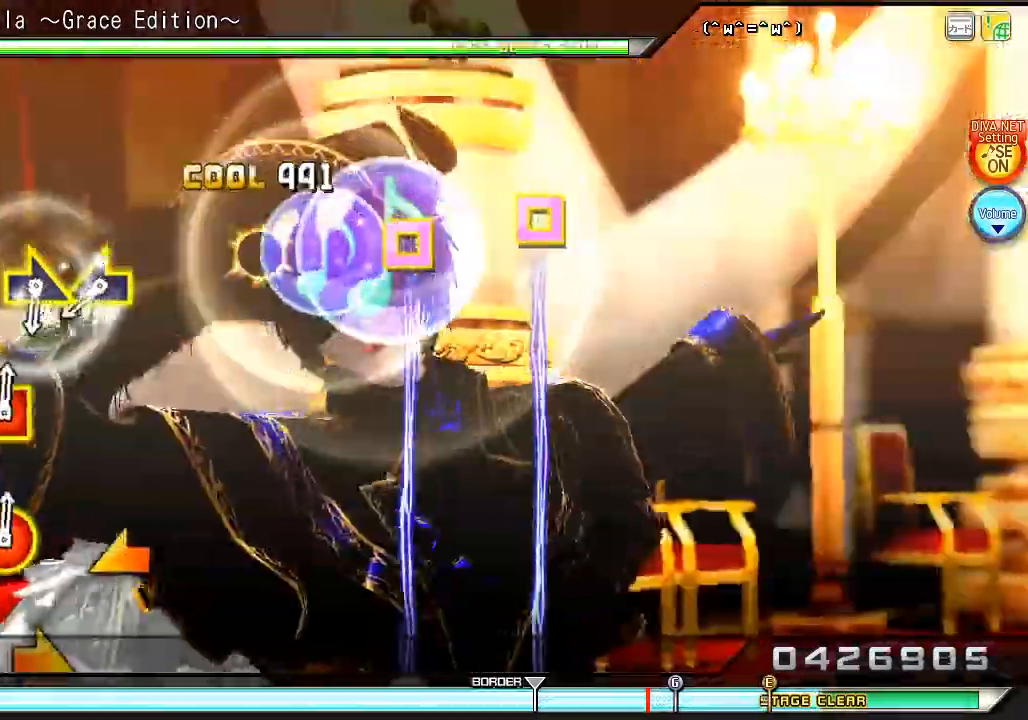
{"buttons": ["R2"], "left_stick": "left", "right_stick": "center", "events": [[433, "left_stick", "left"]]}
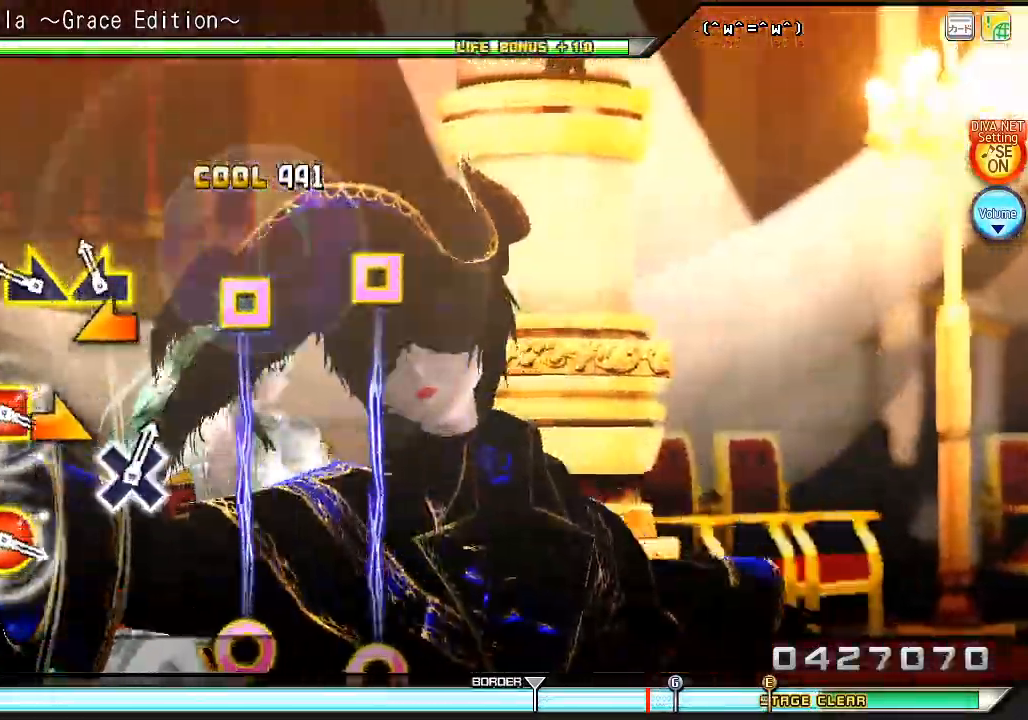
{"buttons": ["R2"], "left_stick": "right", "right_stick": "center", "events": [[100, "left_stick", "center"], [200, "left_stick", "right"]]}
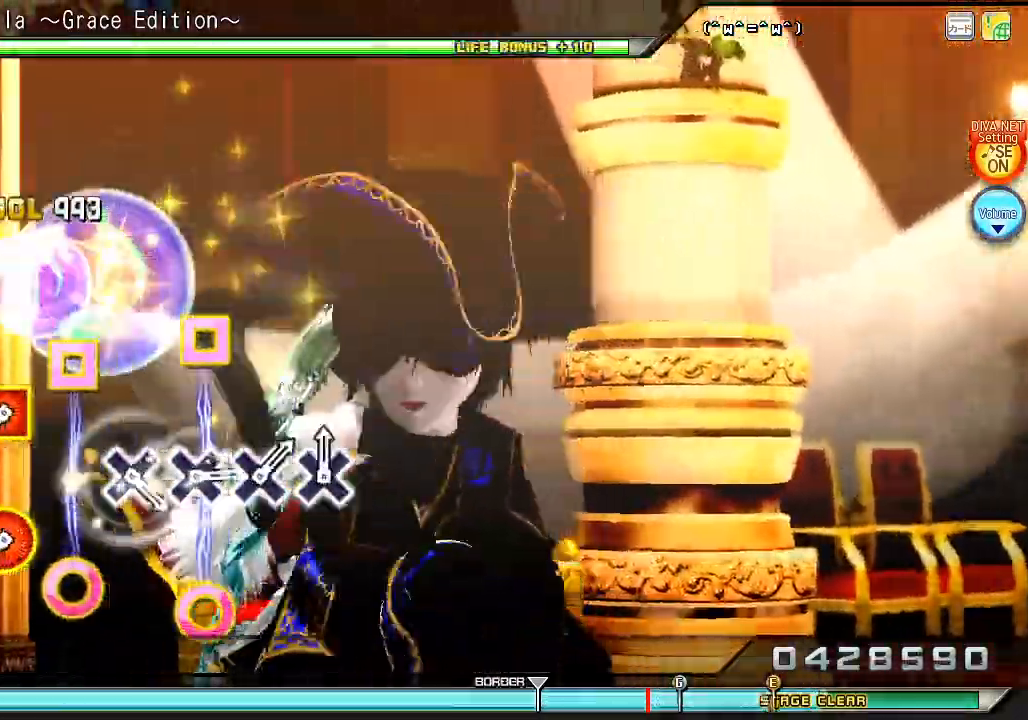
{"buttons": ["R2"], "left_stick": "center", "right_stick": "center", "events": [[300, "left_stick", "center"], [367, "CIRCLE", "down"], [367, "DPAD_LEFT", "down"], [433, "DPAD_LEFT", "up"], [467, "CIRCLE", "up"]]}
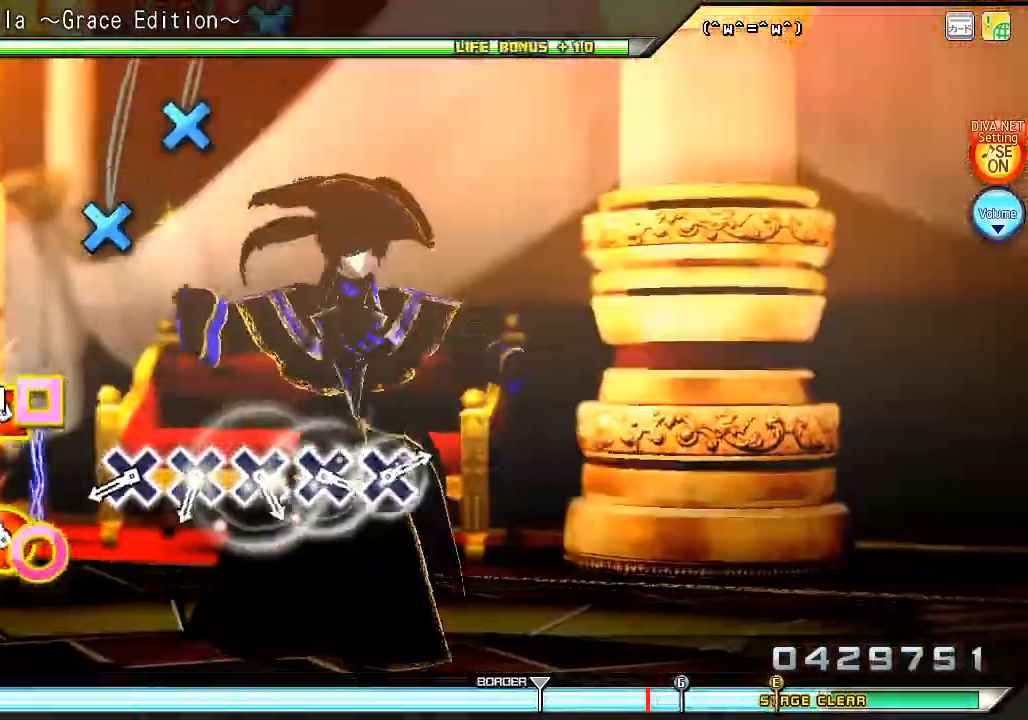
{"buttons": ["CROSS", "R2"], "left_stick": "center", "right_stick": "center", "events": [[67, "CIRCLE", "down"], [67, "DPAD_LEFT", "down"], [167, "CIRCLE", "up"], [167, "DPAD_LEFT", "up"], [500, "CROSS", "down"]]}
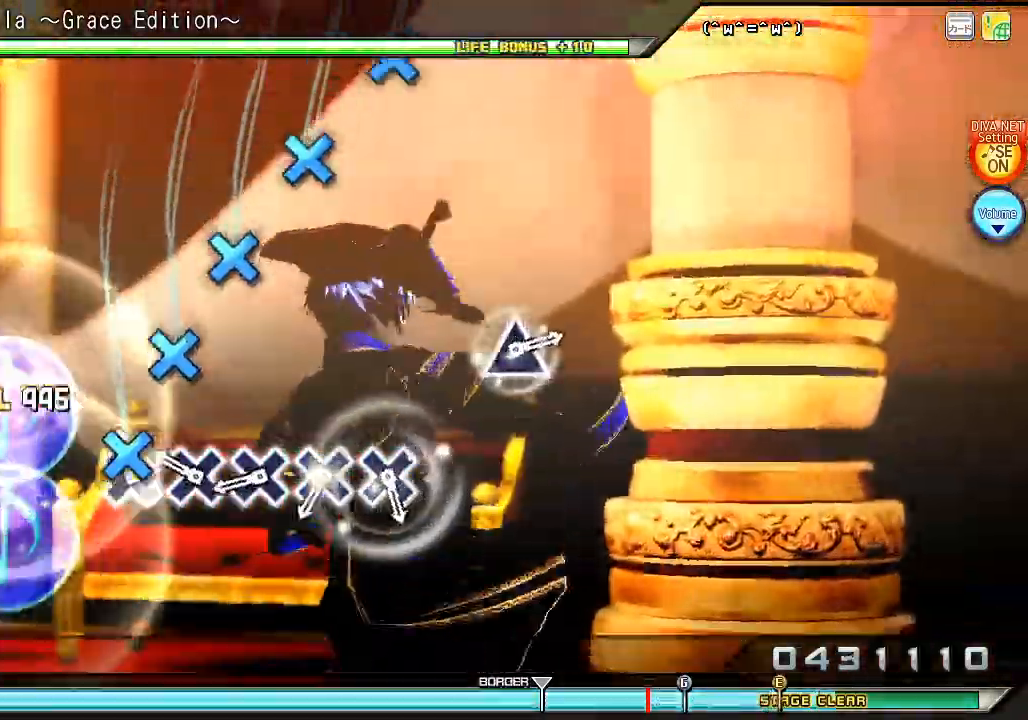
{"buttons": ["R2"], "left_stick": "center", "right_stick": "center", "events": [[67, "CROSS", "up"], [167, "CROSS", "down"], [467, "CROSS", "up"]]}
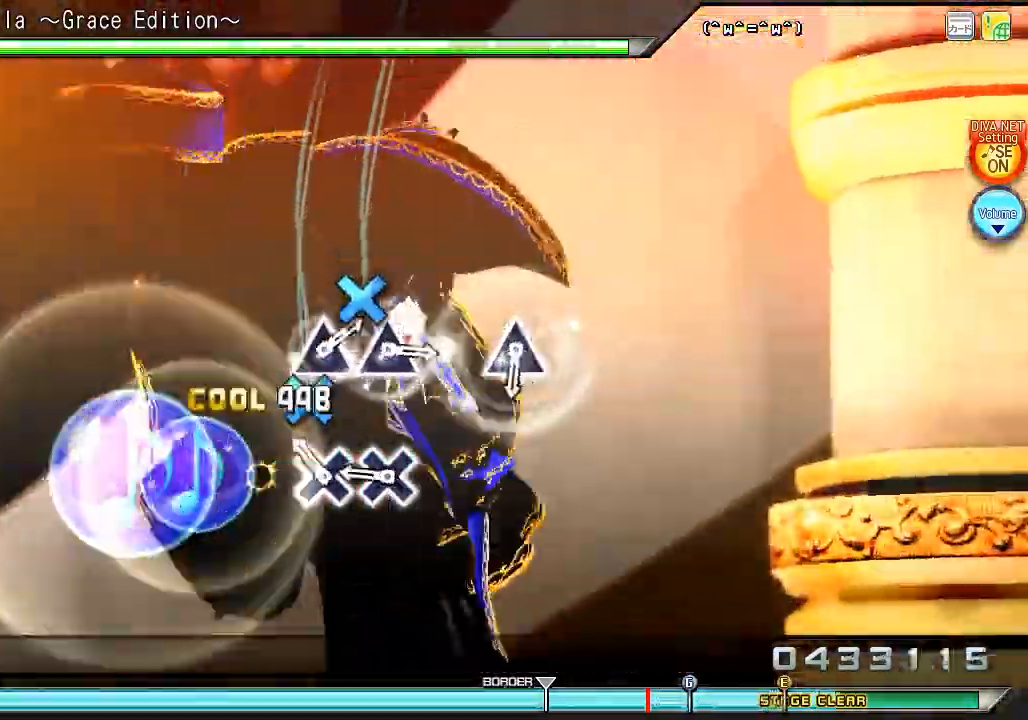
{"buttons": [], "left_stick": "center", "right_stick": "center", "events": [[100, "CROSS", "down"], [200, "CROSS", "up"], [300, "CROSS", "down"], [467, "CROSS", "up"], [500, "R2", "up"]]}
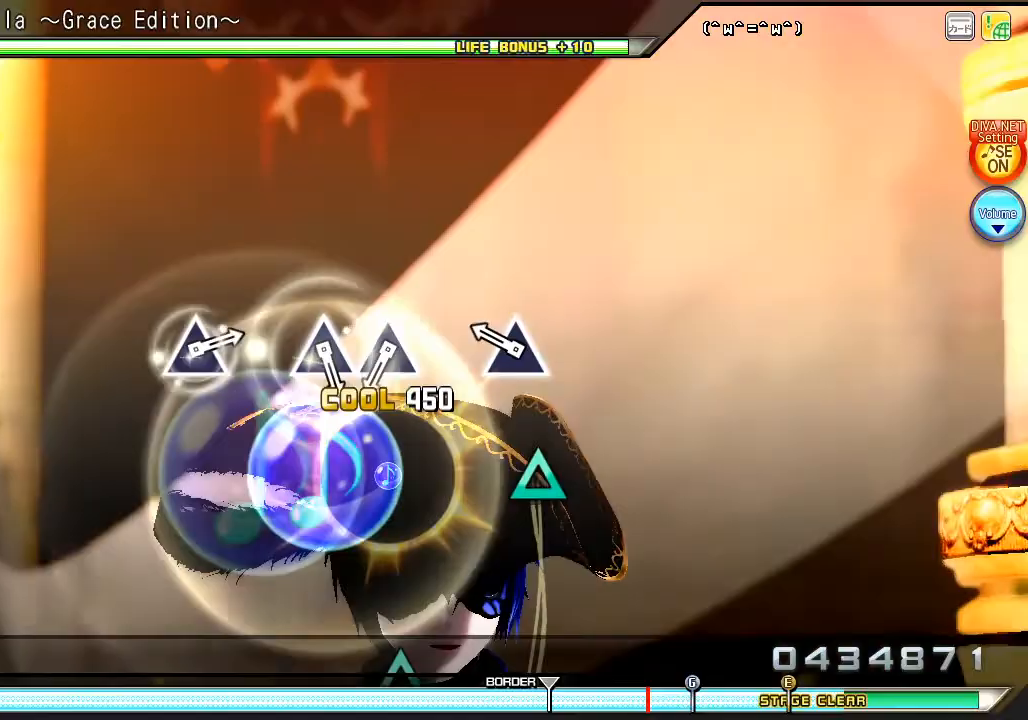
{"buttons": [], "left_stick": "center", "right_stick": "center", "events": [[233, "TRIANGLE", "down"], [333, "TRIANGLE", "up"]]}